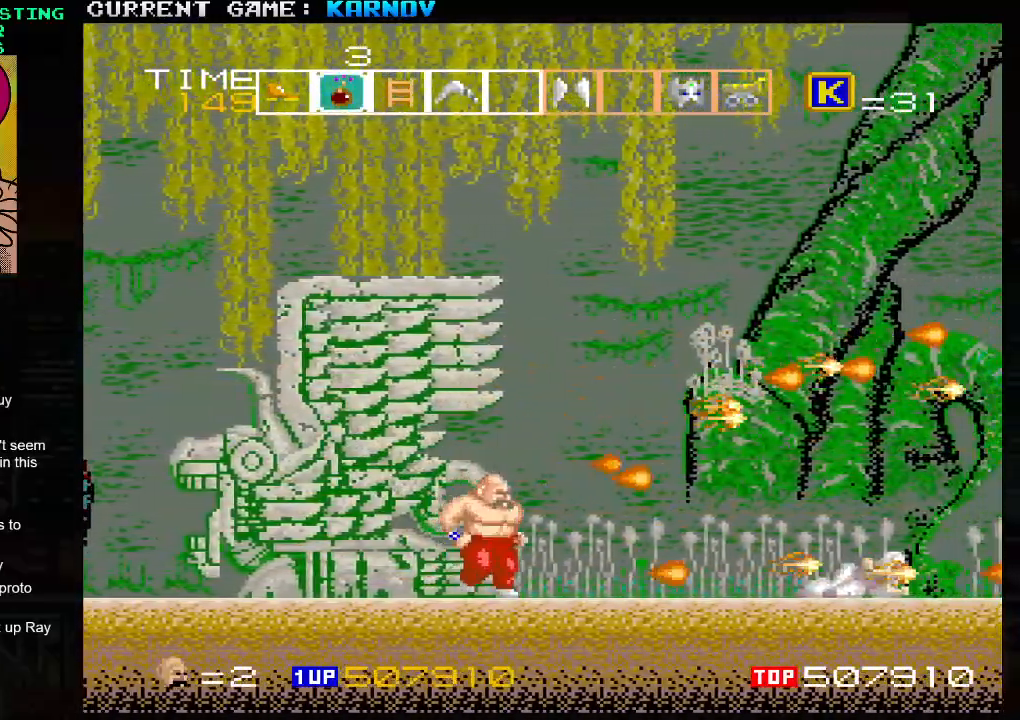
Gameplay with a controller (arcade stick); each line is a JSON object with the inputs held at the frame after it. "events" lists button and stick changes between this image and that frame as [ms after this image, input, new state], when the widget could be followed in between. Not read: L3 R3.
{"buttons": [], "left_stick": "right", "events": []}
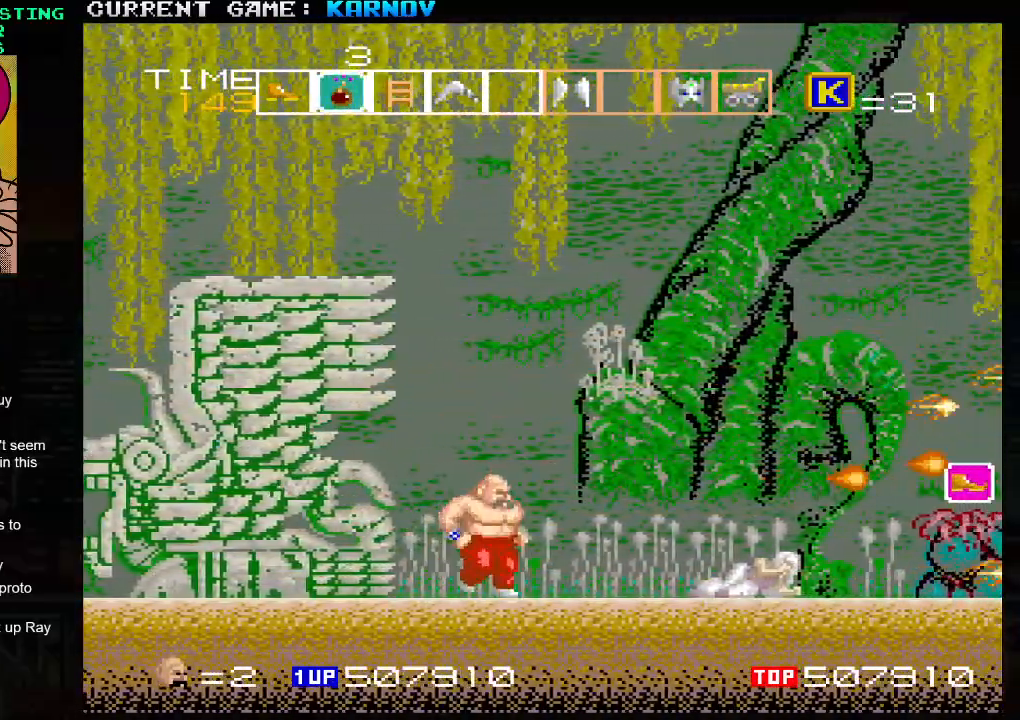
{"buttons": [], "left_stick": "right", "events": []}
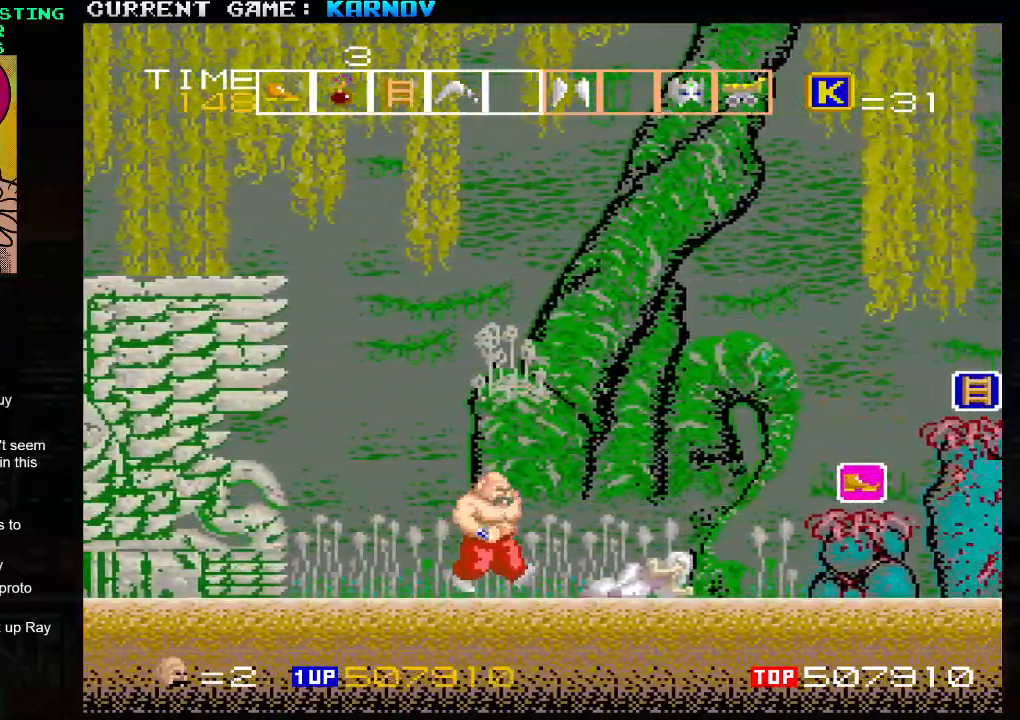
{"buttons": [], "left_stick": "down", "events": [[450, "SQUARE", "down"], [450, "left_stick", "down"], [500, "SQUARE", "up"]]}
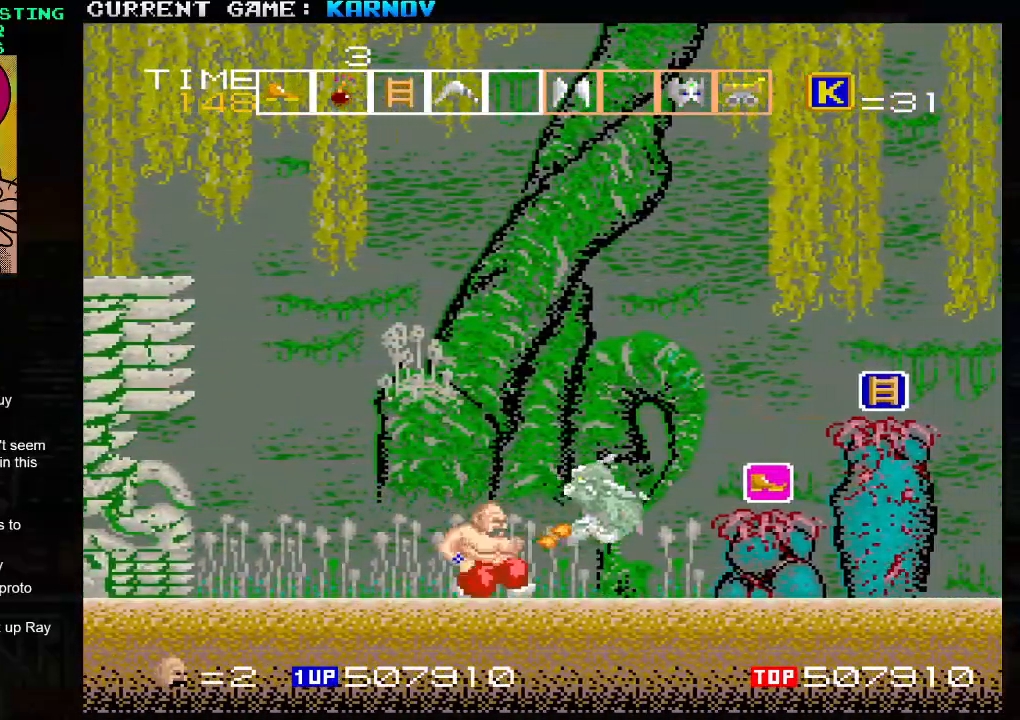
{"buttons": ["SQUARE"], "left_stick": "down", "events": [[67, "SQUARE", "down"], [100, "SQUARE", "up"], [133, "SQUARE", "down"], [167, "SQUARE", "up"], [233, "SQUARE", "down"], [267, "SQUARE", "up"], [300, "SQUARE", "down"], [333, "SQUARE", "up"], [383, "SQUARE", "down"], [433, "SQUARE", "up"], [467, "SQUARE", "down"]]}
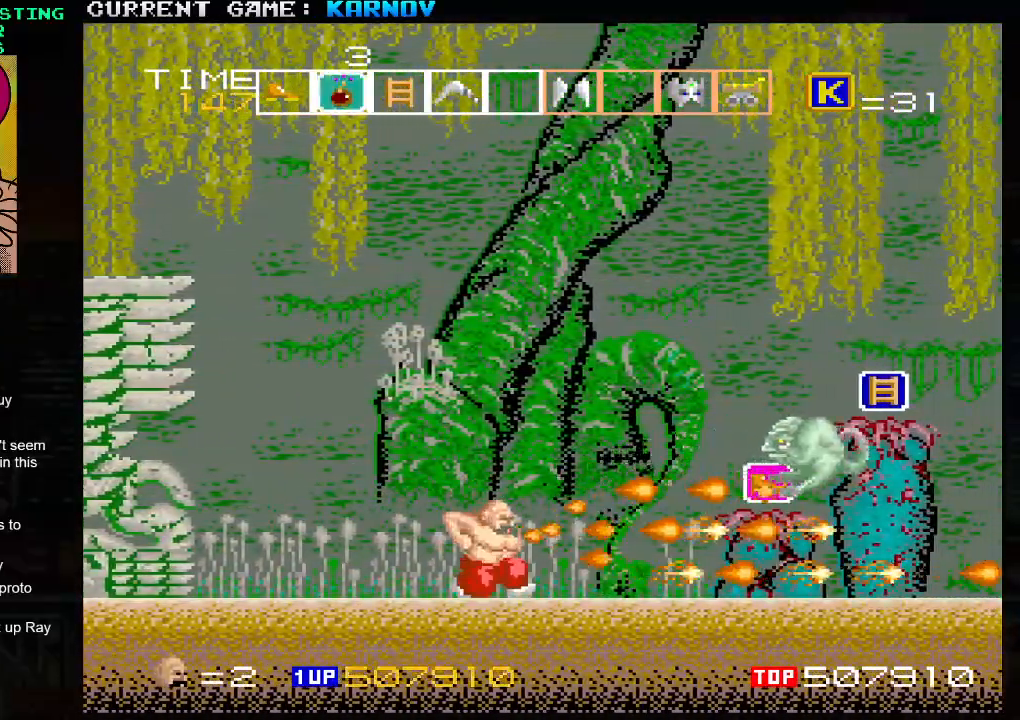
{"buttons": [], "left_stick": "down", "events": [[17, "SQUARE", "up"], [67, "SQUARE", "down"], [100, "SQUARE", "up"], [150, "SQUARE", "down"], [167, "SQUARE", "up"], [217, "SQUARE", "down"], [267, "SQUARE", "up"], [283, "SQUARE", "down"], [333, "SQUARE", "up"], [367, "SQUARE", "down"], [433, "SQUARE", "up"], [450, "SQUARE", "down"], [500, "SQUARE", "up"]]}
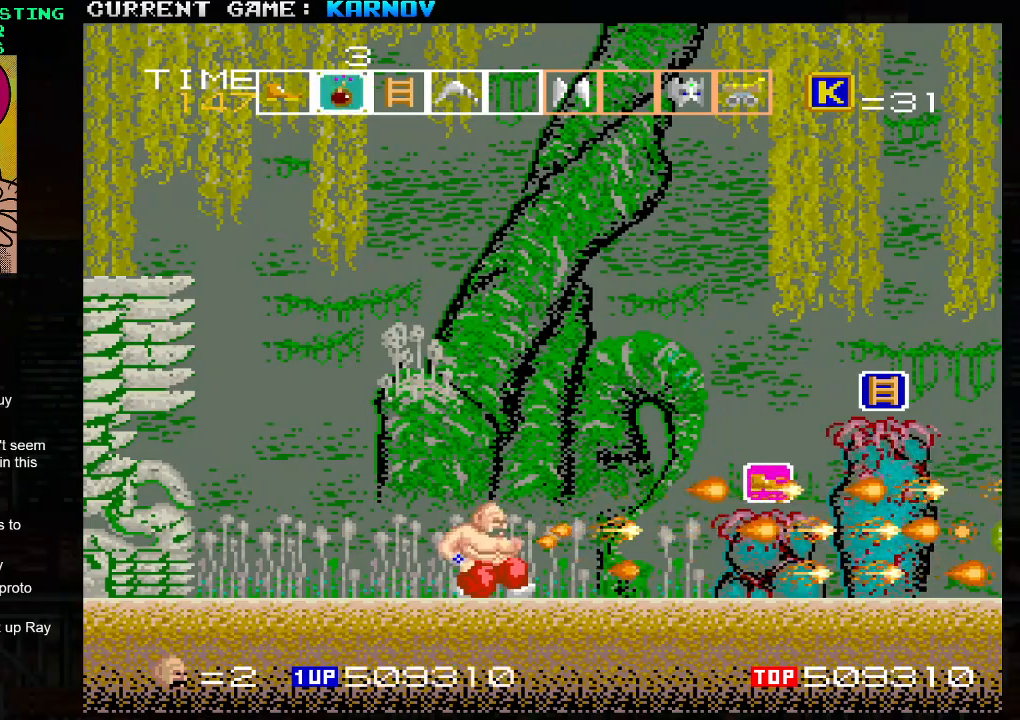
{"buttons": [], "left_stick": "center", "events": [[33, "SQUARE", "down"], [83, "SQUARE", "up"], [117, "SQUARE", "down"], [150, "SQUARE", "up"], [183, "SQUARE", "down"], [200, "SQUARE", "up"], [350, "left_stick", "center"]]}
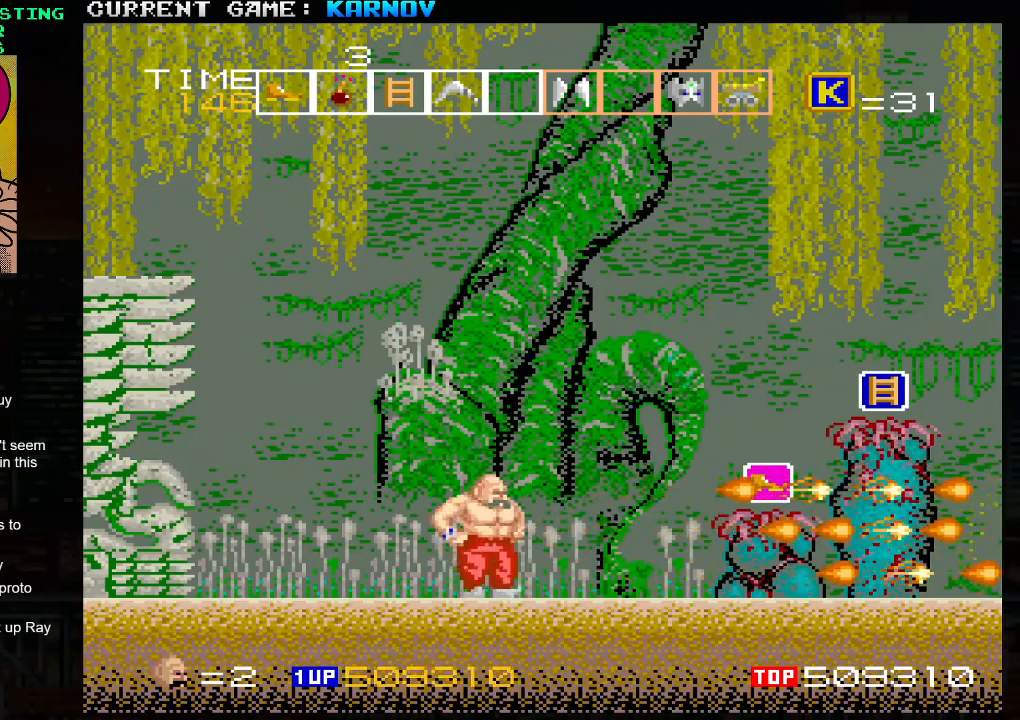
{"buttons": [], "left_stick": "center", "events": [[217, "left_stick", "left"], [283, "left_stick", "center"]]}
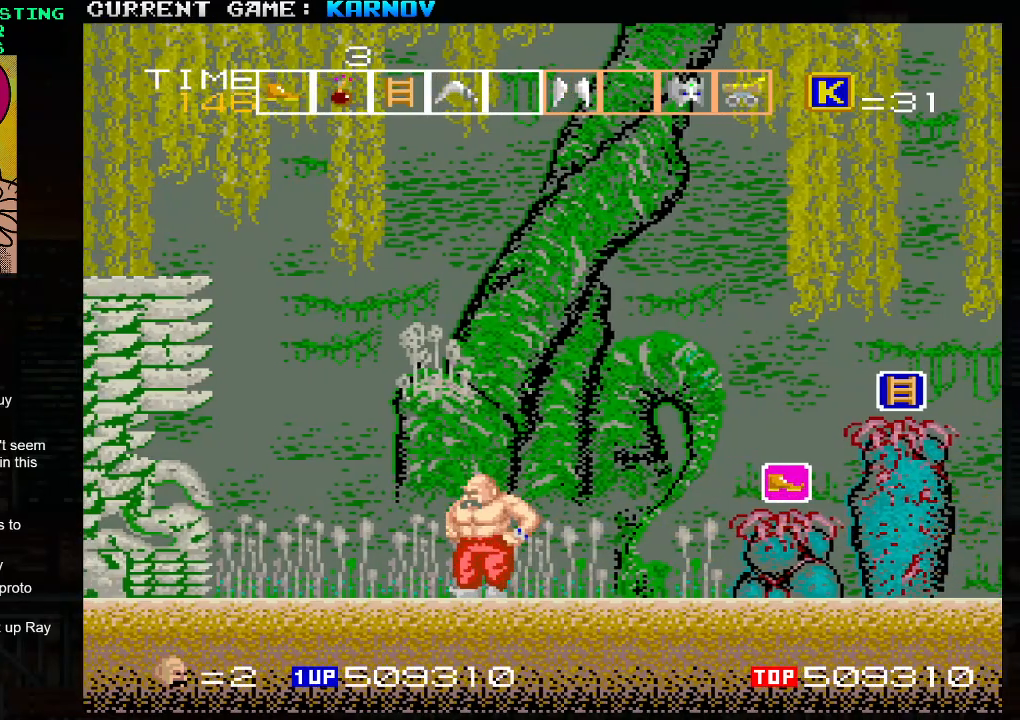
{"buttons": [], "left_stick": "right", "events": [[167, "R1", "down"], [233, "R1", "up"], [350, "left_stick", "right"]]}
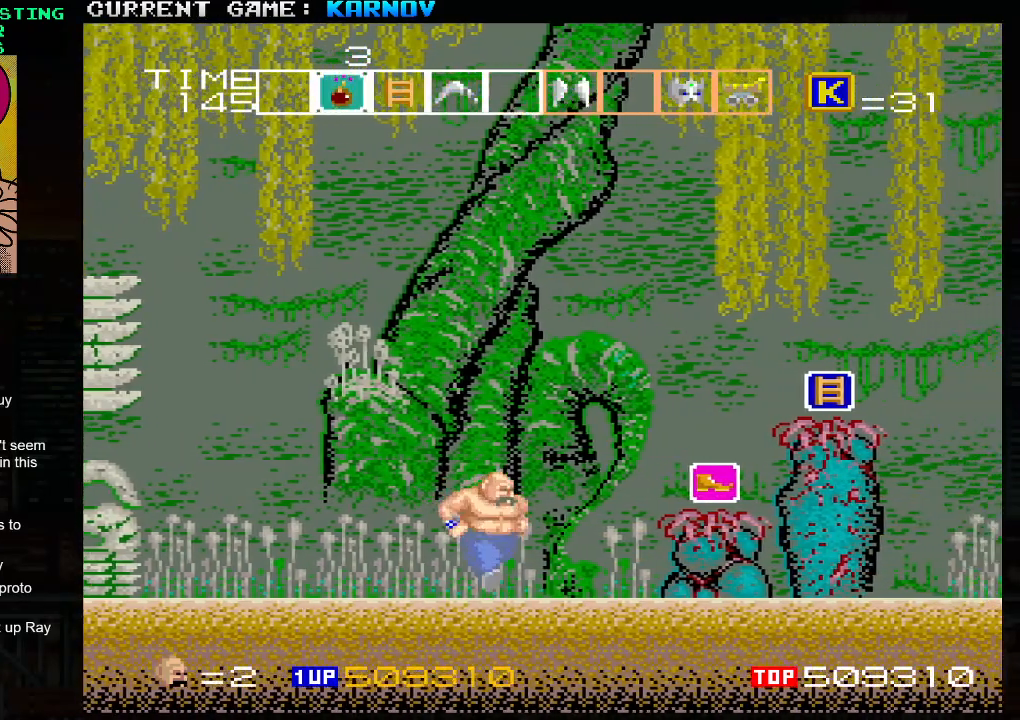
{"buttons": [], "left_stick": "center", "events": [[500, "left_stick", "center"]]}
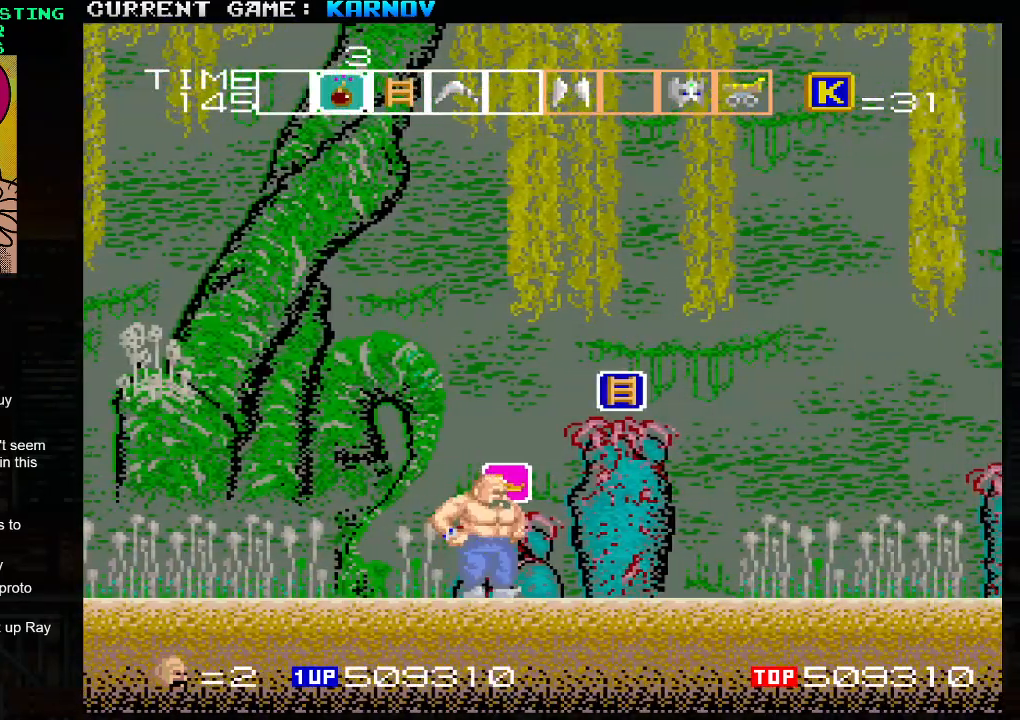
{"buttons": [], "left_stick": "right", "events": [[83, "TRIANGLE", "down"], [183, "TRIANGLE", "up"], [500, "left_stick", "right"]]}
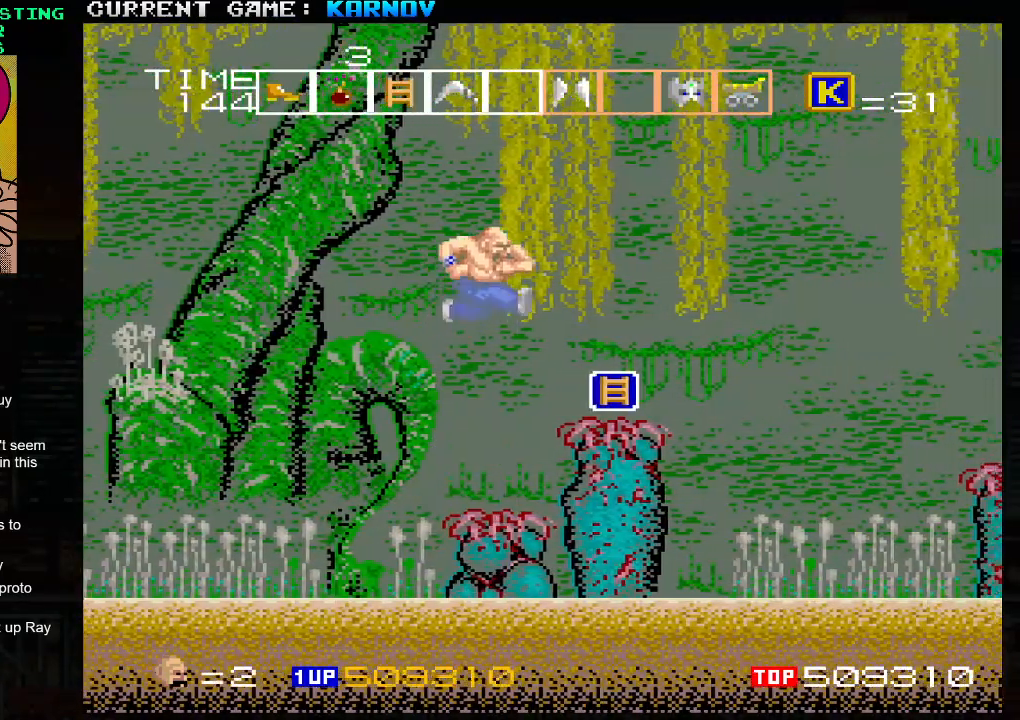
{"buttons": [], "left_stick": "right", "events": [[300, "left_stick", "center"], [383, "left_stick", "right"]]}
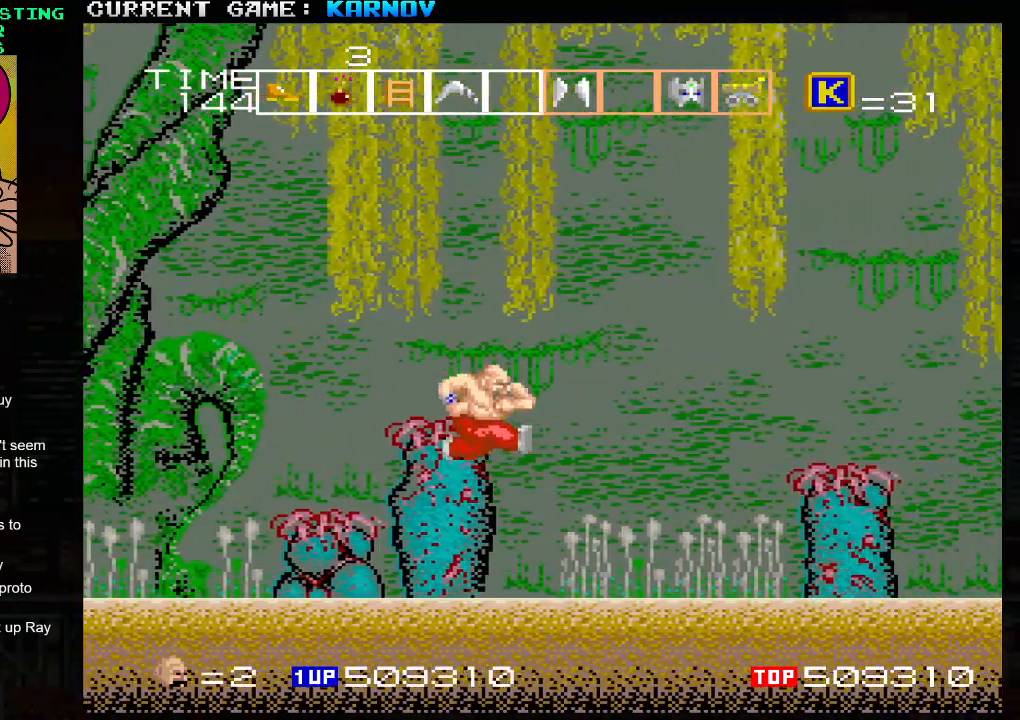
{"buttons": [], "left_stick": "center", "events": [[300, "SQUARE", "down"], [317, "SQUARE", "up"], [367, "SQUARE", "down"], [383, "SQUARE", "up"], [400, "left_stick", "center"]]}
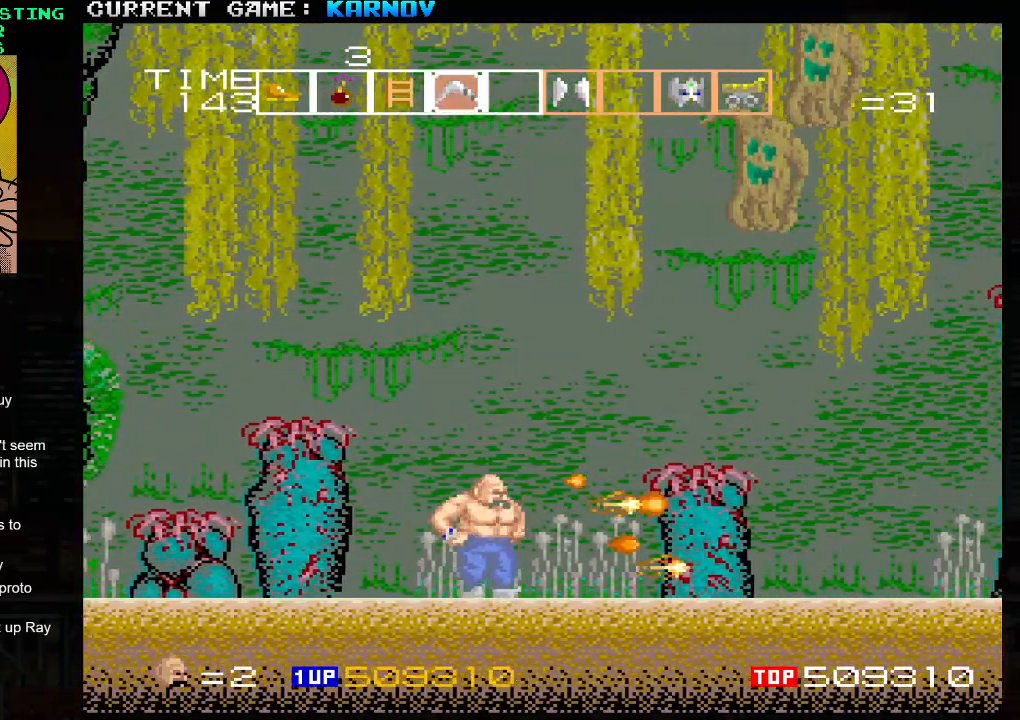
{"buttons": ["SQUARE"], "left_stick": "center", "events": [[67, "left_stick", "right"], [183, "left_stick", "center"], [233, "SQUARE", "down"], [267, "SQUARE", "up"], [300, "SQUARE", "down"], [333, "SQUARE", "up"], [400, "SQUARE", "down"], [433, "SQUARE", "up"], [483, "SQUARE", "down"]]}
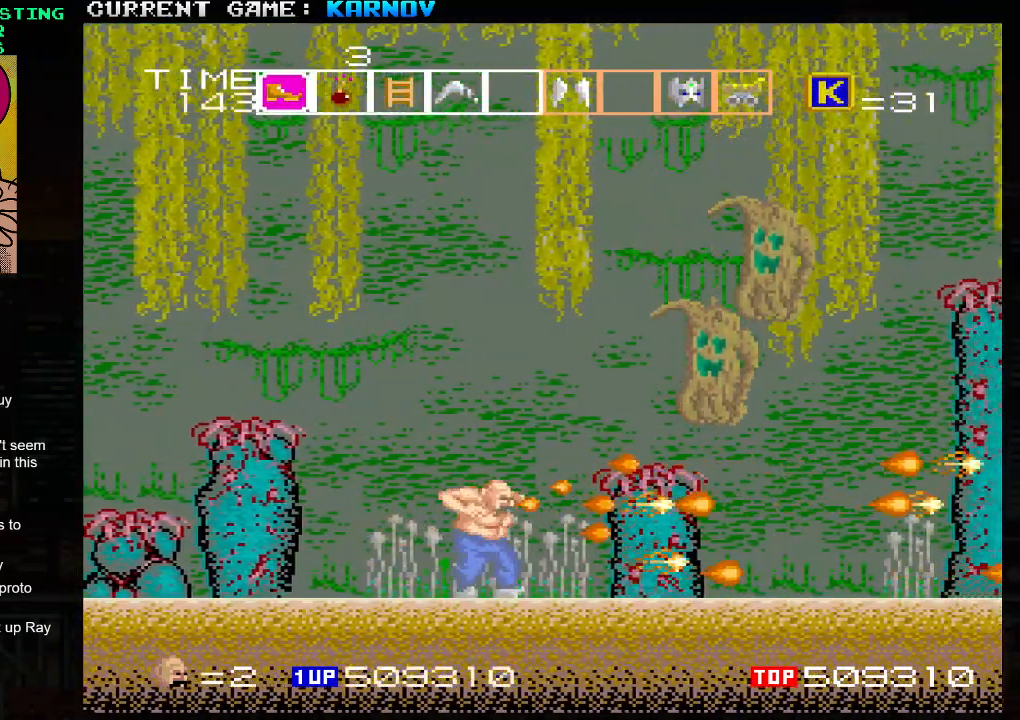
{"buttons": [], "left_stick": "down", "events": [[33, "SQUARE", "up"], [83, "SQUARE", "down"], [100, "SQUARE", "up"], [183, "SQUARE", "down"], [217, "SQUARE", "up"], [267, "SQUARE", "down"], [300, "SQUARE", "up"], [300, "left_stick", "down"], [350, "SQUARE", "down"], [400, "SQUARE", "up"], [450, "SQUARE", "down"], [483, "SQUARE", "up"]]}
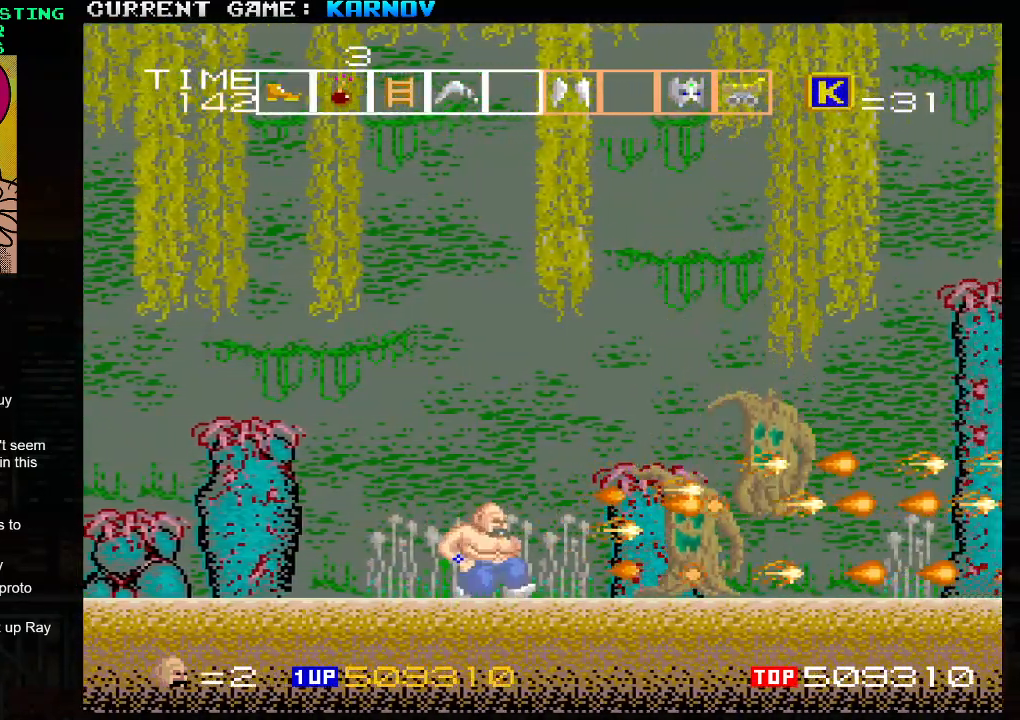
{"buttons": [], "left_stick": "left", "events": [[33, "SQUARE", "down"], [83, "SQUARE", "up"], [117, "SQUARE", "down"], [167, "SQUARE", "up"], [200, "SQUARE", "down"], [233, "SQUARE", "up"], [300, "left_stick", "left"]]}
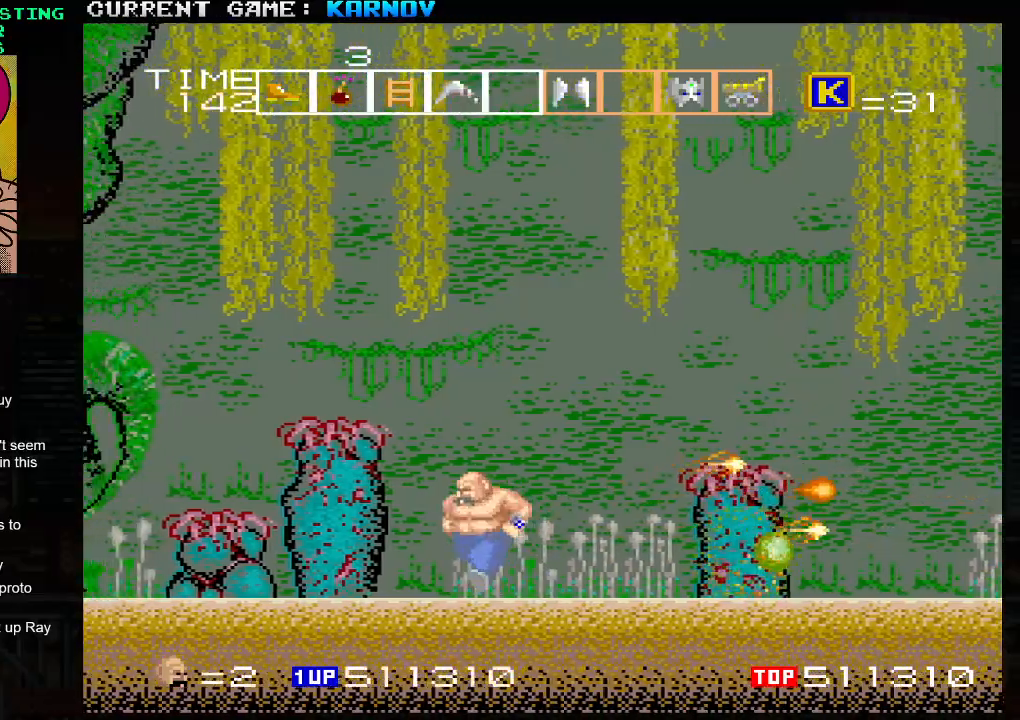
{"buttons": [], "left_stick": "right", "events": [[100, "left_stick", "center"], [150, "left_stick", "right"], [183, "SQUARE", "down"], [200, "SQUARE", "up"], [250, "SQUARE", "down"], [300, "SQUARE", "up"], [350, "SQUARE", "down"], [367, "SQUARE", "up"]]}
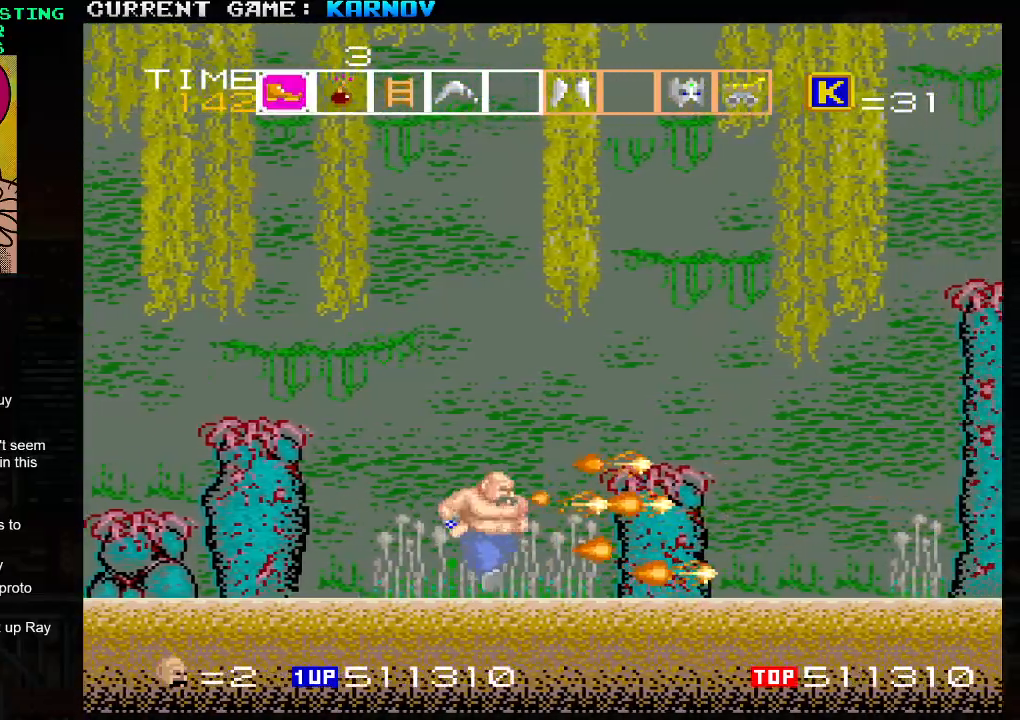
{"buttons": [], "left_stick": "right", "events": [[133, "SQUARE", "down"], [183, "SQUARE", "up"], [267, "SQUARE", "down"], [333, "SQUARE", "up"], [433, "SQUARE", "down"], [500, "SQUARE", "up"]]}
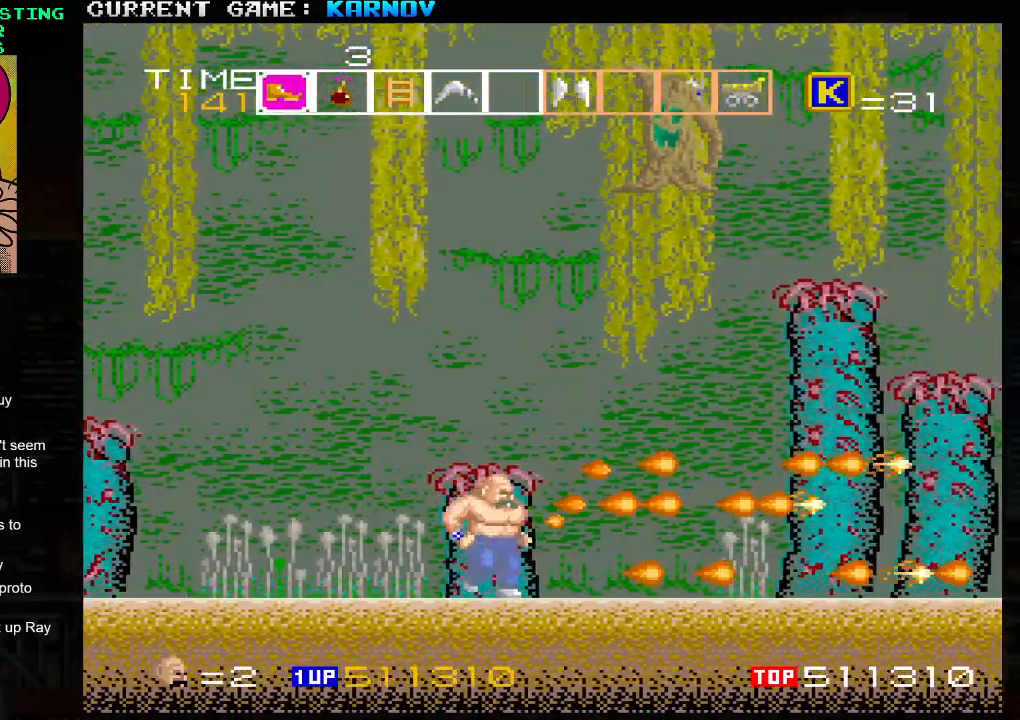
{"buttons": [], "left_stick": "left", "events": [[100, "SQUARE", "down"], [100, "left_stick", "center"], [150, "SQUARE", "up"], [233, "left_stick", "left"]]}
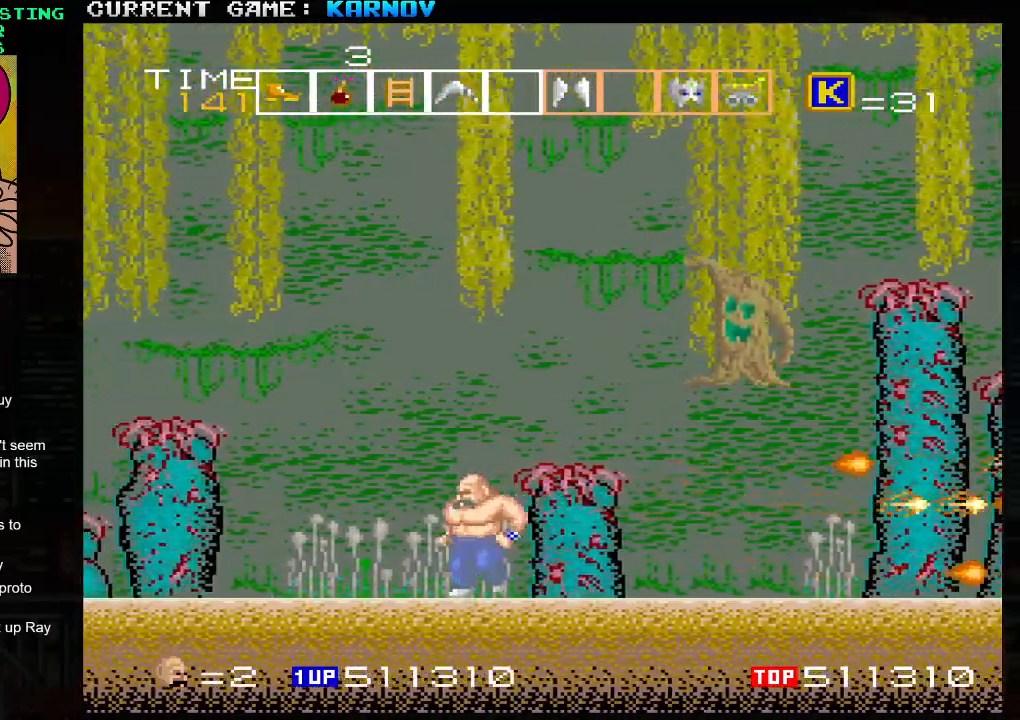
{"buttons": [], "left_stick": "down", "events": [[83, "left_stick", "center"], [133, "left_stick", "right"], [167, "SQUARE", "down"], [217, "SQUARE", "up"], [217, "left_stick", "center"], [283, "SQUARE", "down"], [317, "left_stick", "down"], [333, "SQUARE", "up"], [350, "SQUARE", "down"], [383, "SQUARE", "up"], [450, "SQUARE", "down"], [500, "SQUARE", "up"]]}
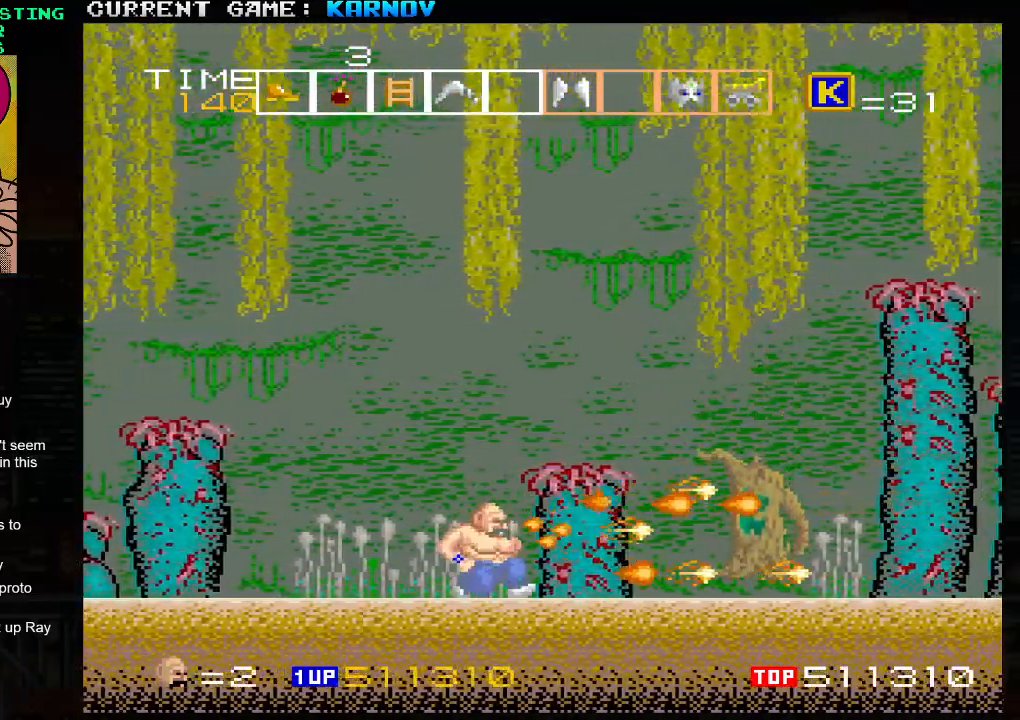
{"buttons": [], "left_stick": "right", "events": [[33, "SQUARE", "down"], [83, "SQUARE", "up"], [133, "SQUARE", "down"], [167, "SQUARE", "up"], [217, "SQUARE", "down"], [267, "SQUARE", "up"], [300, "SQUARE", "down"], [367, "SQUARE", "up"], [400, "SQUARE", "down"], [417, "SQUARE", "up"], [467, "left_stick", "right"]]}
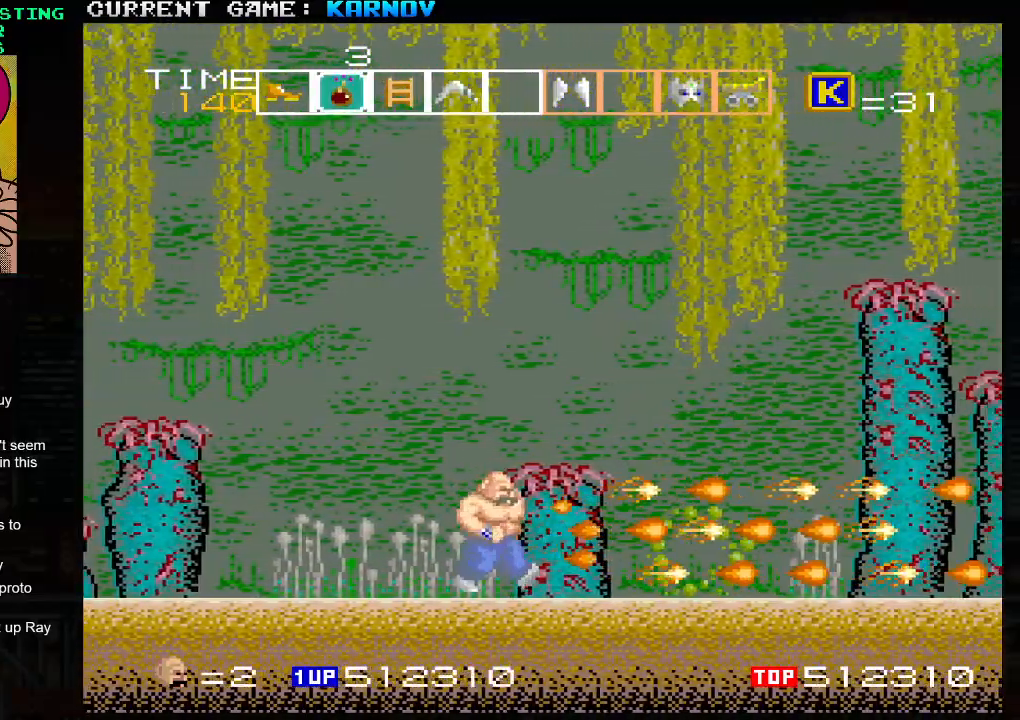
{"buttons": ["SQUARE"], "left_stick": "right", "events": [[33, "SQUARE", "down"], [50, "SQUARE", "up"], [100, "SQUARE", "down"], [133, "SQUARE", "up"], [200, "SQUARE", "down"], [233, "SQUARE", "up"], [283, "SQUARE", "down"], [317, "SQUARE", "up"], [383, "SQUARE", "down"], [417, "SQUARE", "up"], [467, "SQUARE", "down"]]}
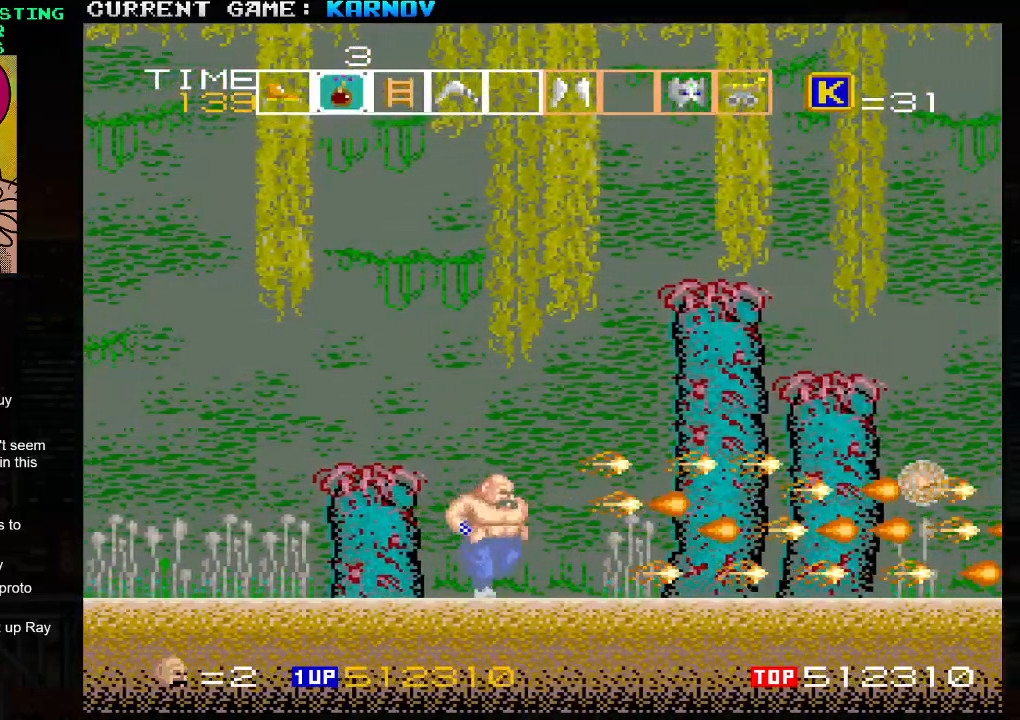
{"buttons": [], "left_stick": "center", "events": [[17, "SQUARE", "up"], [67, "SQUARE", "down"], [100, "SQUARE", "up"], [150, "SQUARE", "down"], [183, "SQUARE", "up"], [217, "SQUARE", "down"], [217, "left_stick", "center"], [250, "SQUARE", "up"], [333, "SQUARE", "down"], [367, "SQUARE", "up"]]}
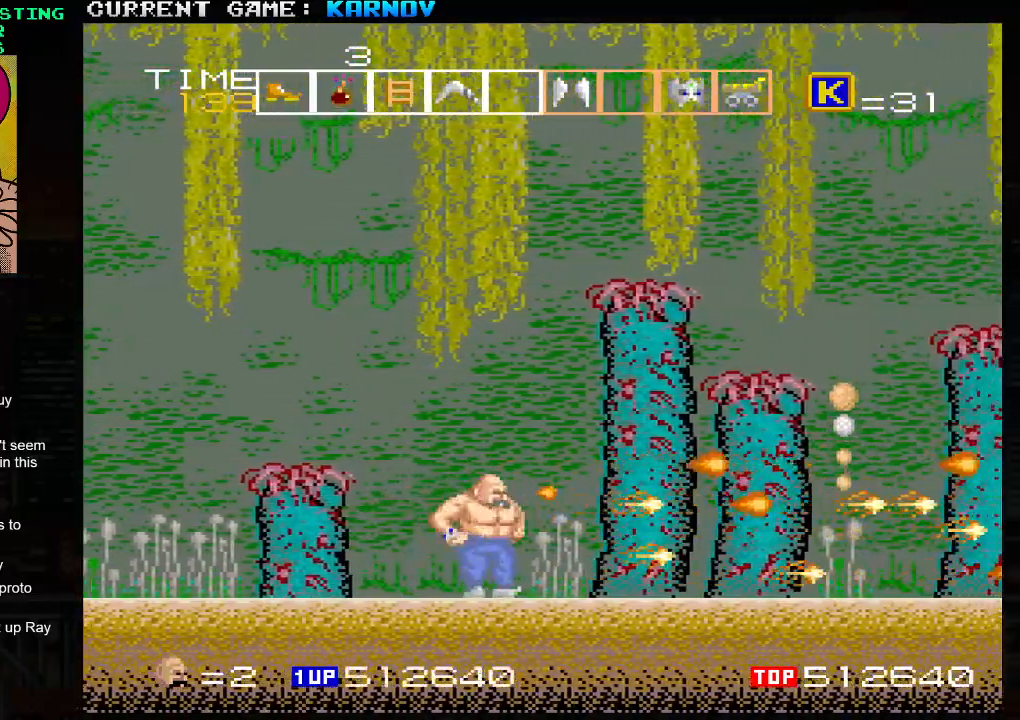
{"buttons": [], "left_stick": "left", "events": [[300, "left_stick", "left"]]}
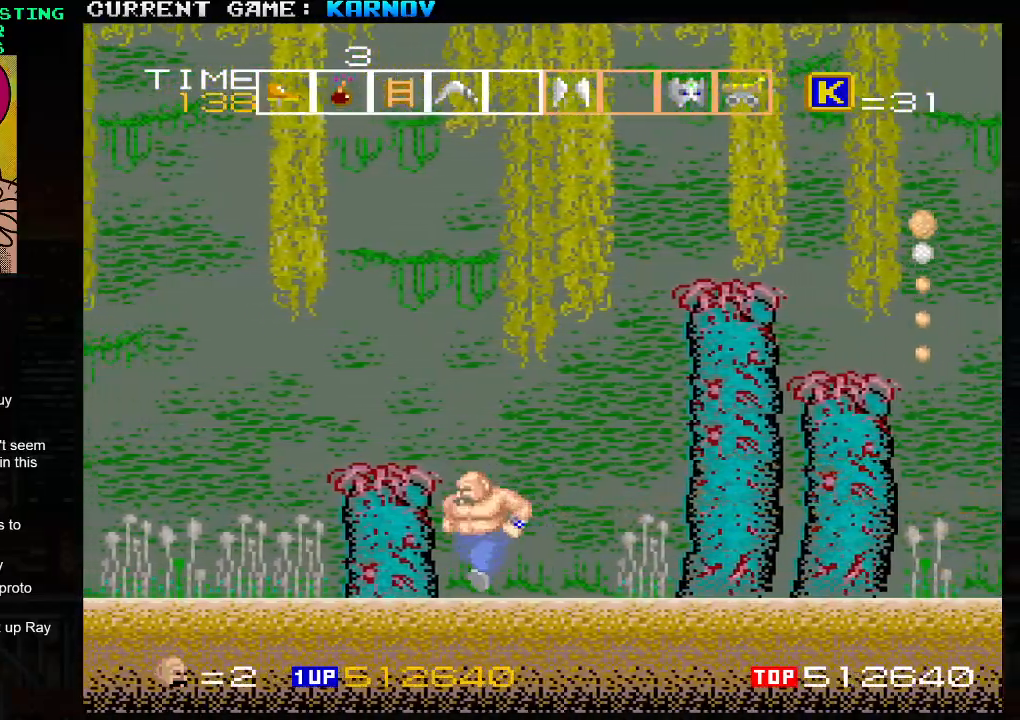
{"buttons": [], "left_stick": "left", "events": [[183, "left_stick", "center"], [400, "left_stick", "left"]]}
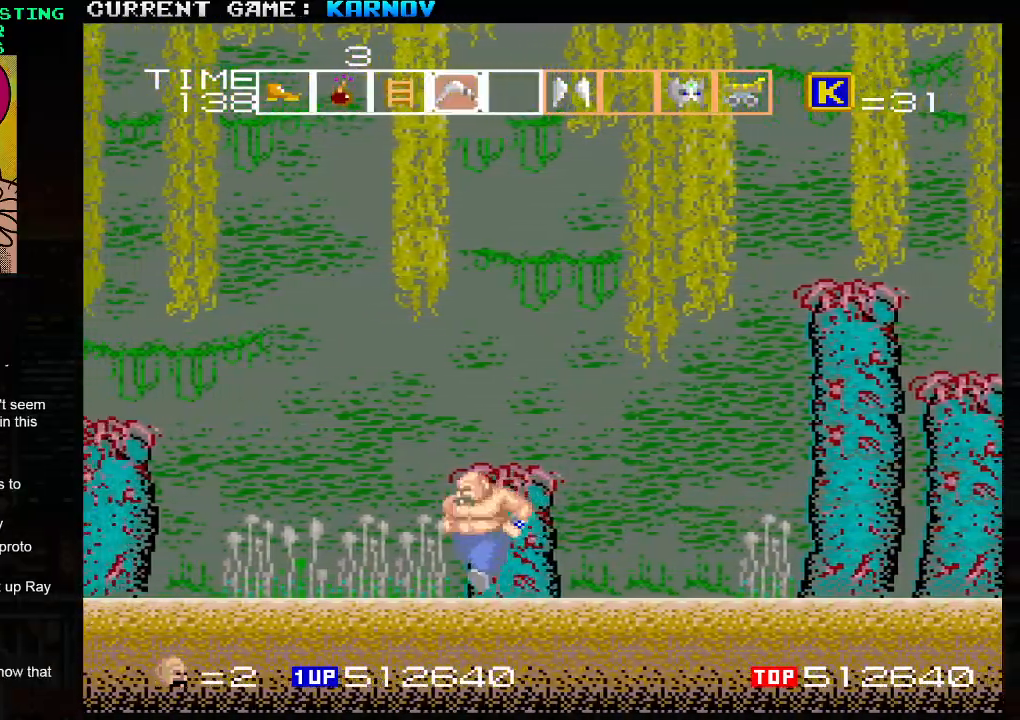
{"buttons": ["SQUARE"], "left_stick": "center", "events": [[167, "left_stick", "right"], [283, "SQUARE", "down"], [283, "left_stick", "center"], [300, "SQUARE", "up"], [383, "SQUARE", "down"], [433, "SQUARE", "up"], [483, "SQUARE", "down"]]}
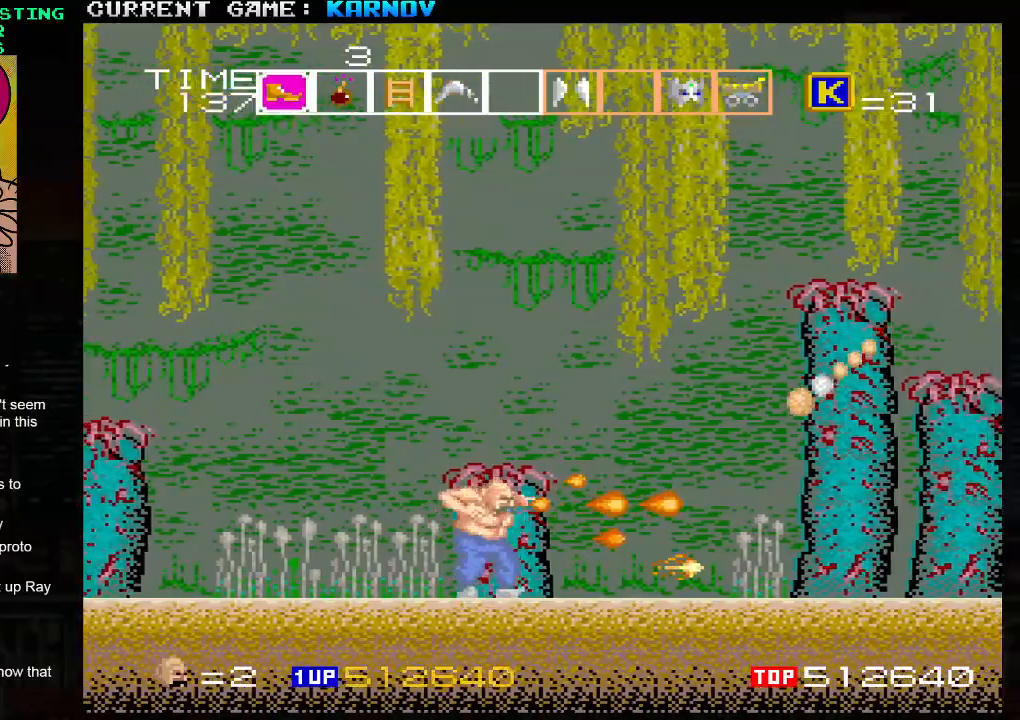
{"buttons": ["SQUARE"], "left_stick": "center", "events": [[17, "SQUARE", "up"], [83, "SQUARE", "down"], [133, "SQUARE", "up"], [167, "SQUARE", "down"], [217, "SQUARE", "up"], [267, "SQUARE", "down"], [317, "SQUARE", "up"], [367, "SQUARE", "down"], [417, "SQUARE", "up"], [467, "SQUARE", "down"]]}
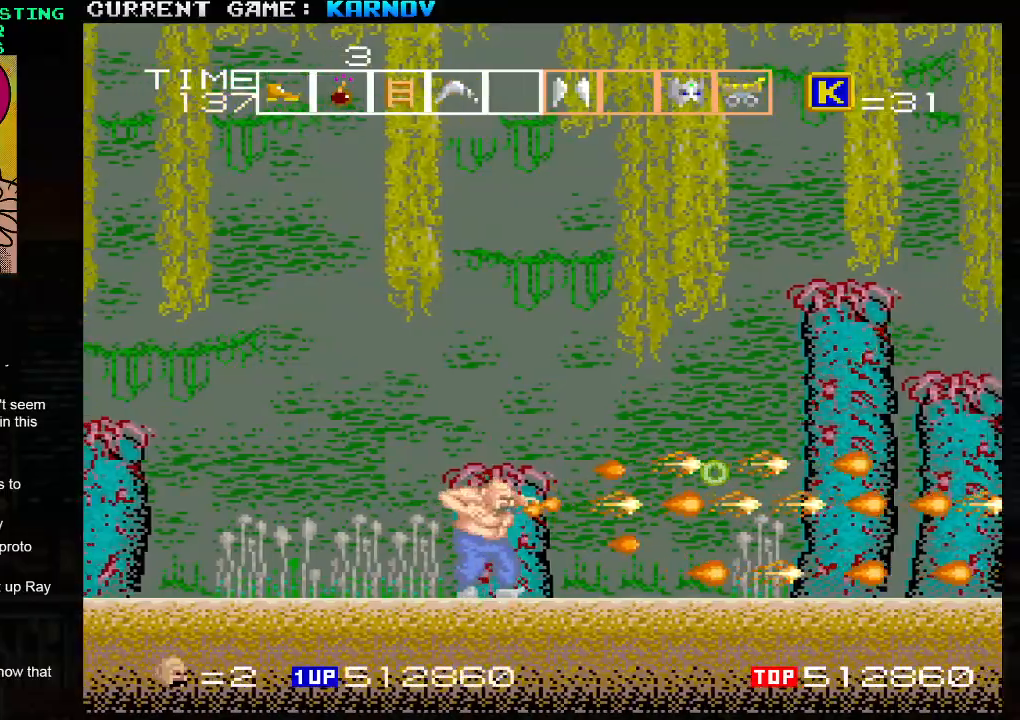
{"buttons": [], "left_stick": "right", "events": [[17, "SQUARE", "up"], [17, "left_stick", "down"], [50, "SQUARE", "down"], [100, "SQUARE", "up"], [133, "SQUARE", "down"], [150, "SQUARE", "up"], [183, "left_stick", "right"]]}
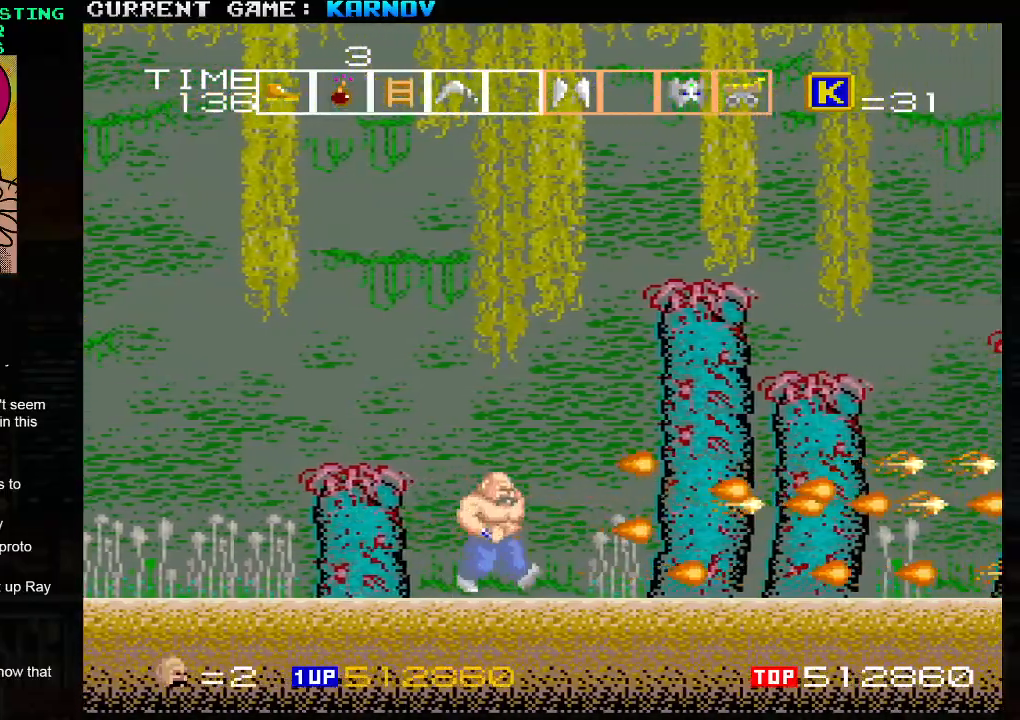
{"buttons": [], "left_stick": "right", "events": [[50, "SQUARE", "down"], [100, "SQUARE", "up"], [233, "SQUARE", "down"], [283, "SQUARE", "up"], [417, "SQUARE", "down"], [467, "SQUARE", "up"]]}
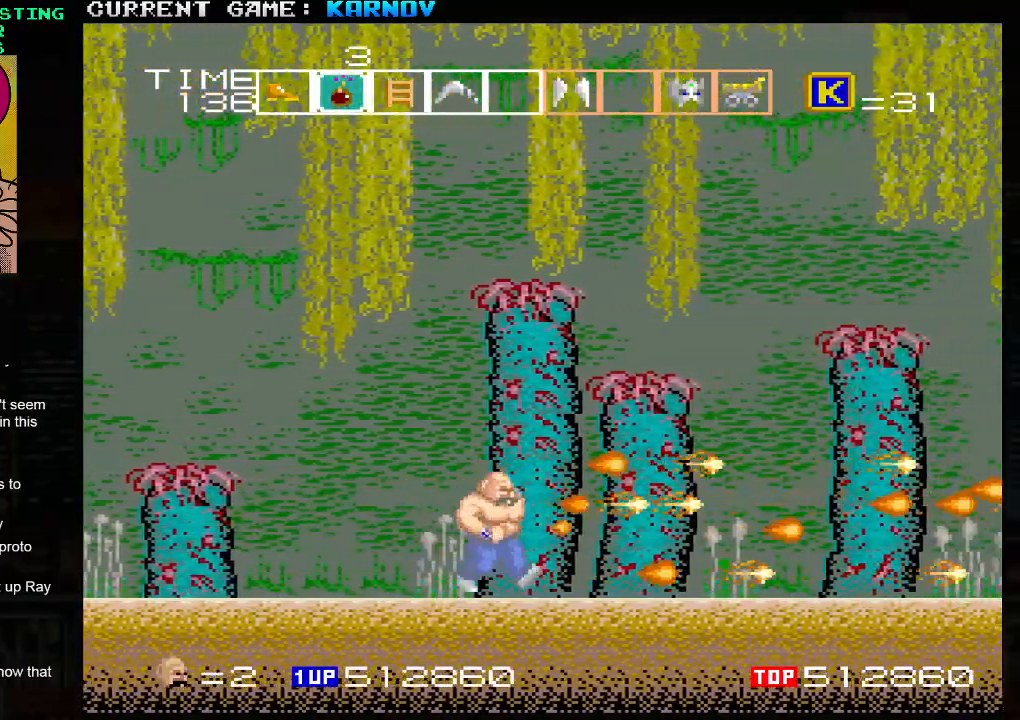
{"buttons": [], "left_stick": "right", "events": [[83, "SQUARE", "down"], [133, "SQUARE", "up"], [267, "SQUARE", "down"], [317, "SQUARE", "up"], [433, "SQUARE", "down"], [483, "SQUARE", "up"]]}
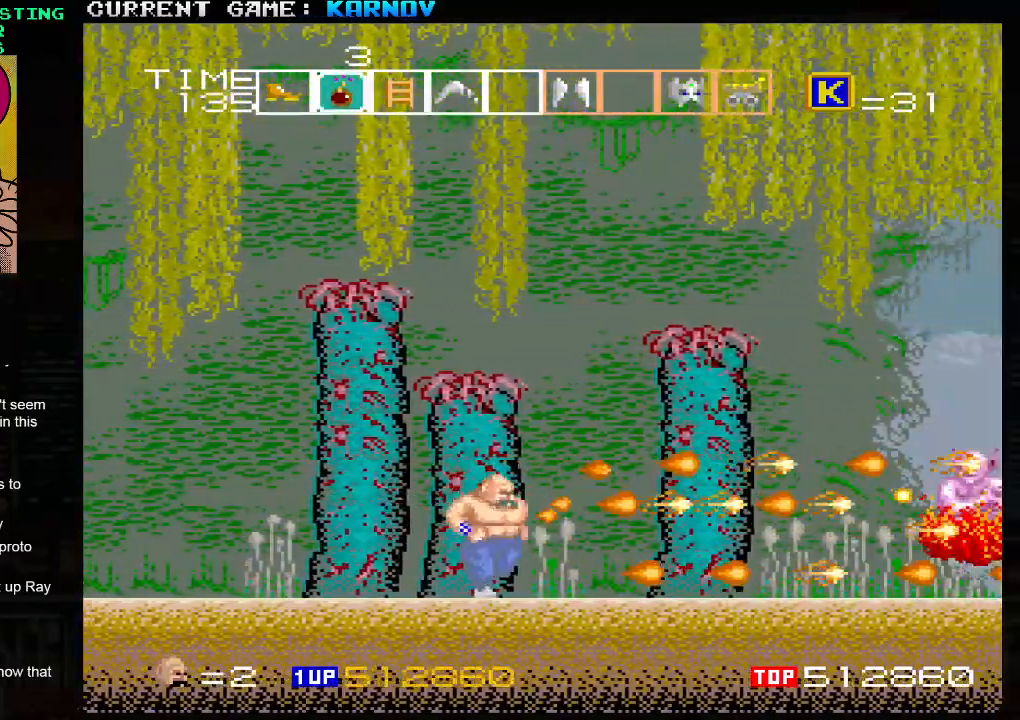
{"buttons": ["TRIANGLE"], "left_stick": "left", "events": [[117, "SQUARE", "down"], [167, "SQUARE", "up"], [283, "SQUARE", "down"], [317, "SQUARE", "up"], [317, "left_stick", "left"], [400, "TRIANGLE", "down"]]}